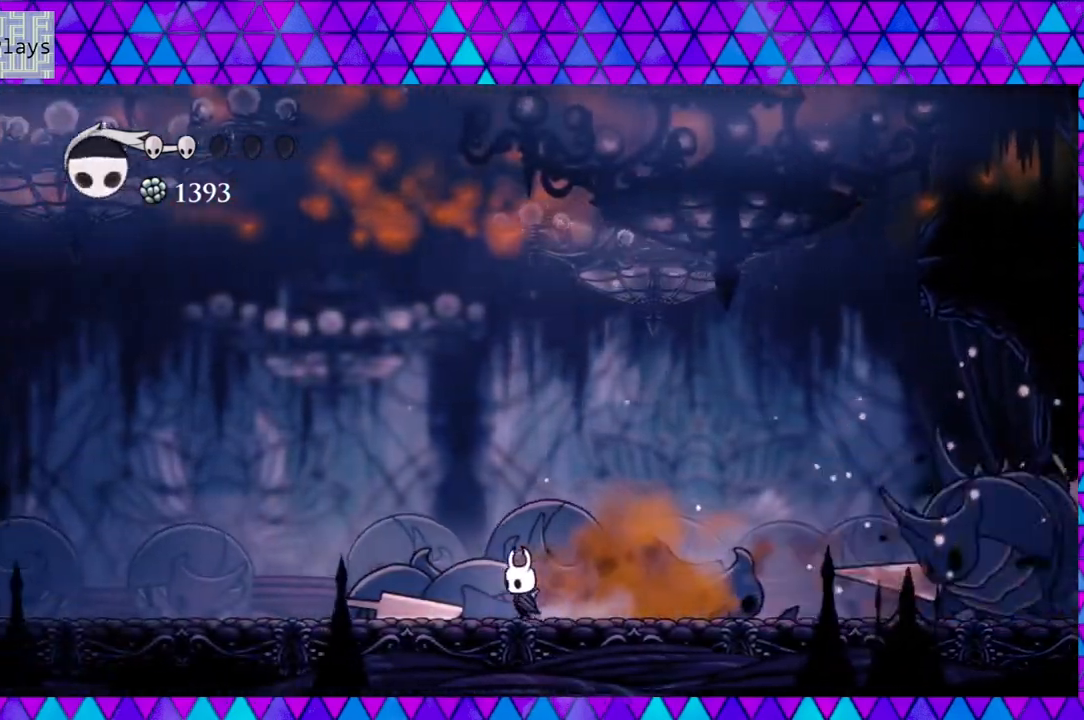
Gameplay with a controller (Nintendo layout); each line is a JSON object with the inputs held at the frame after it. "events" lists button and stick changes between this image and that frame as [ms after this image, input, new state], when the widget could be followed in between. Not read: L3 R3.
{"buttons": ["A"], "left_stick": "center", "right_stick": "center", "events": [[250, "A", "down"], [250, "DPAD_LEFT", "up"]]}
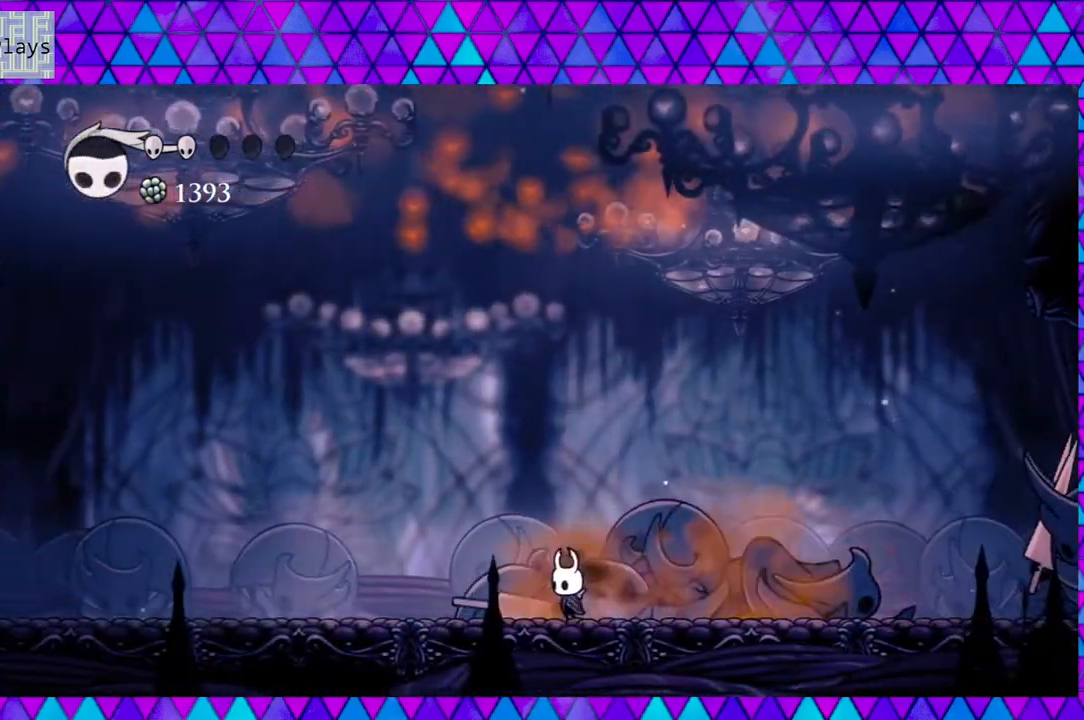
{"buttons": ["A"], "left_stick": "center", "right_stick": "center", "events": []}
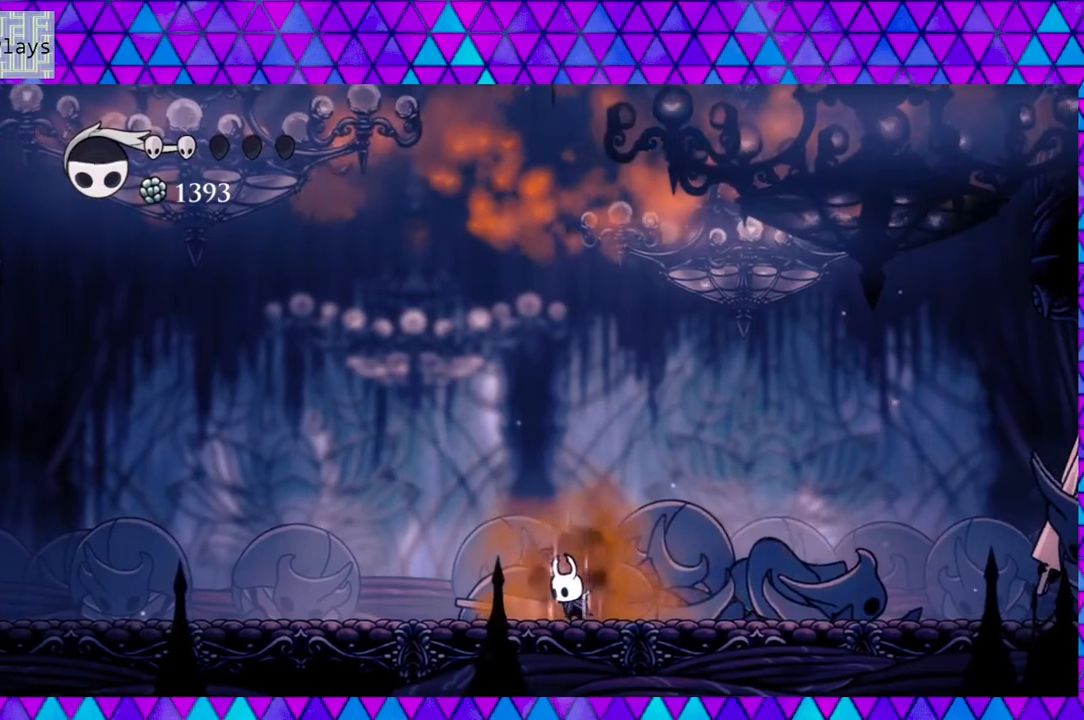
{"buttons": ["A"], "left_stick": "center", "right_stick": "center", "events": []}
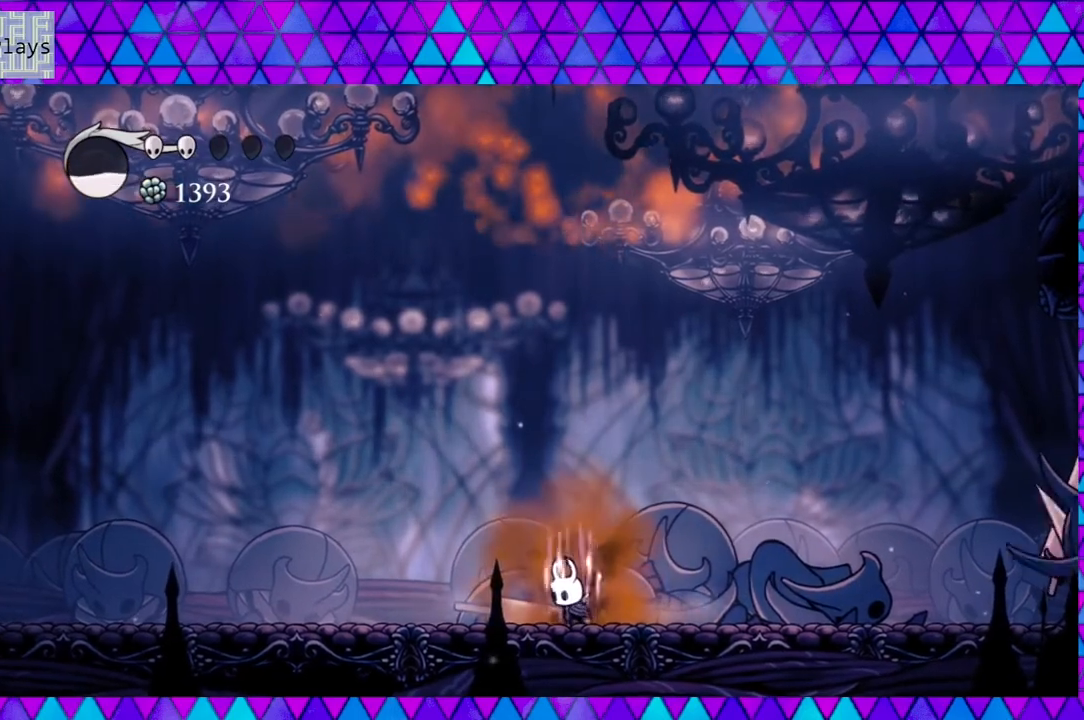
{"buttons": ["DPAD_LEFT"], "left_stick": "center", "right_stick": "center", "events": [[433, "A", "up"], [433, "DPAD_LEFT", "down"]]}
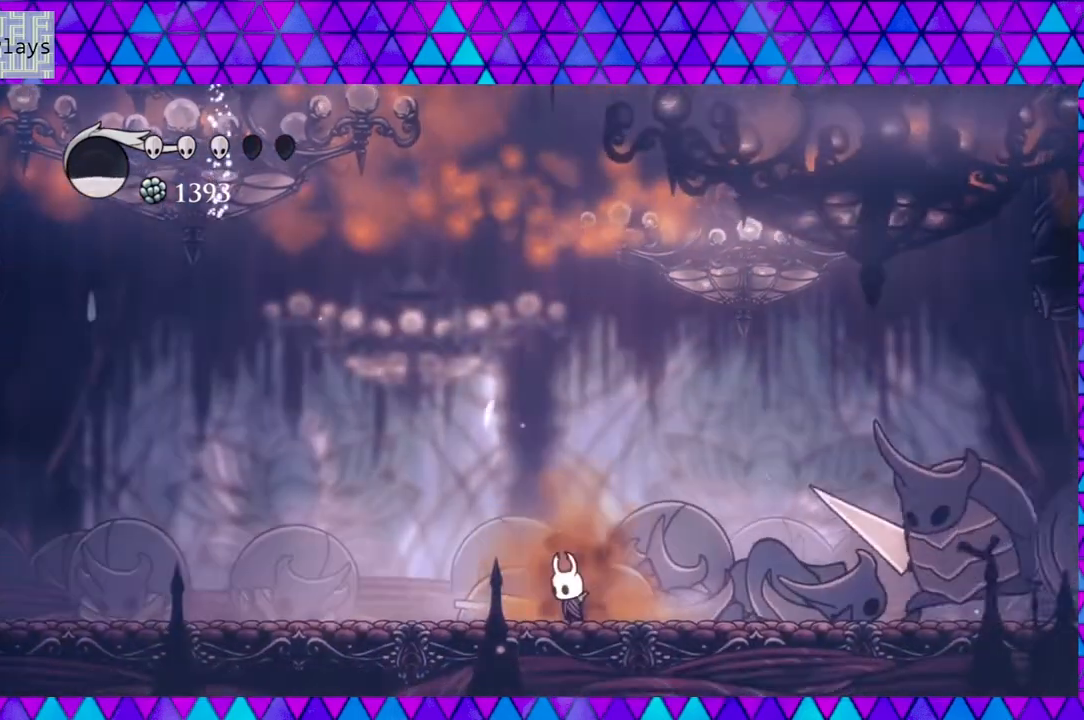
{"buttons": ["B", "DPAD_LEFT"], "left_stick": "center", "right_stick": "center", "events": [[417, "B", "down"]]}
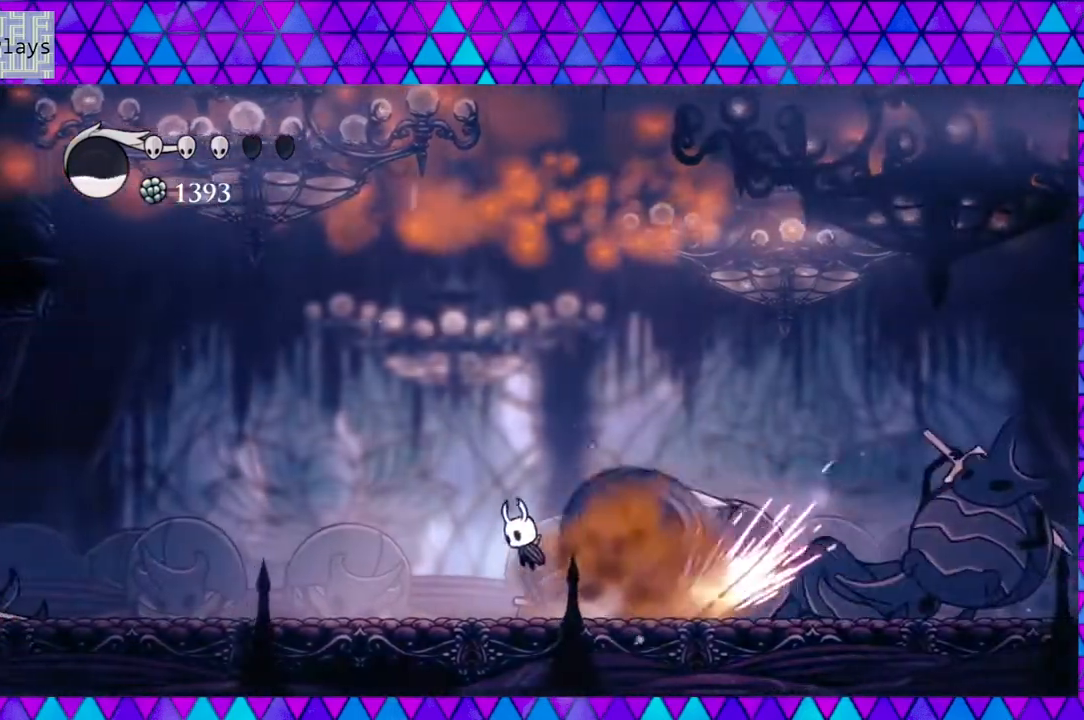
{"buttons": ["B", "DPAD_RIGHT"], "left_stick": "center", "right_stick": "center", "events": [[350, "DPAD_LEFT", "up"], [417, "DPAD_RIGHT", "down"]]}
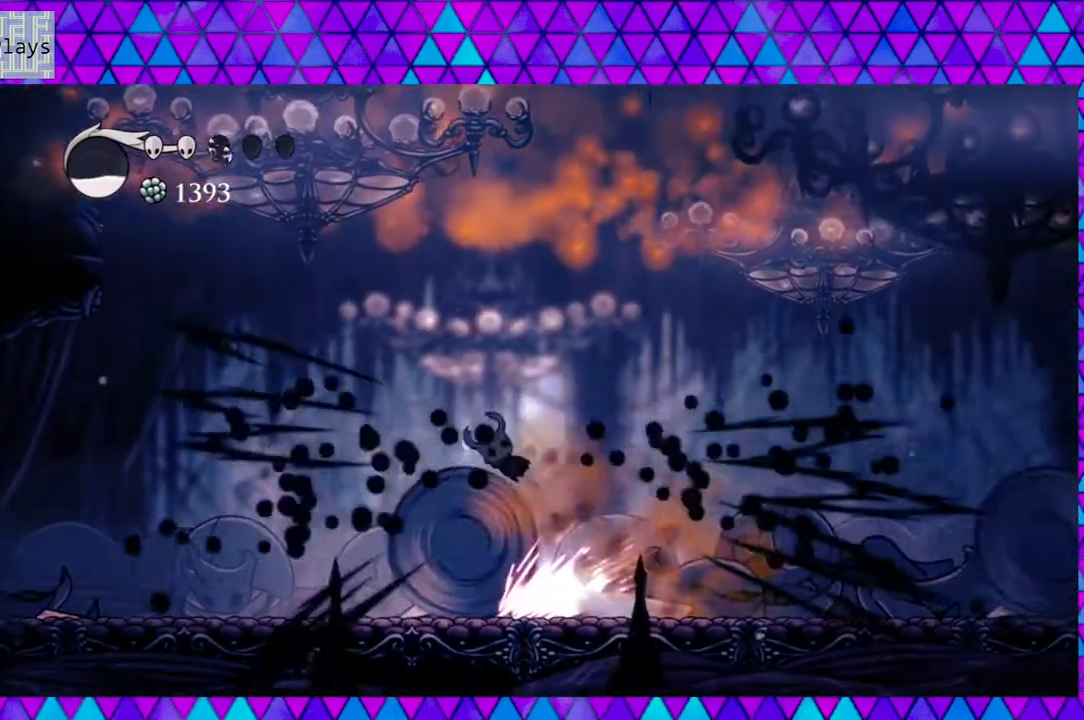
{"buttons": ["DPAD_RIGHT"], "left_stick": "center", "right_stick": "center", "events": [[50, "B", "up"]]}
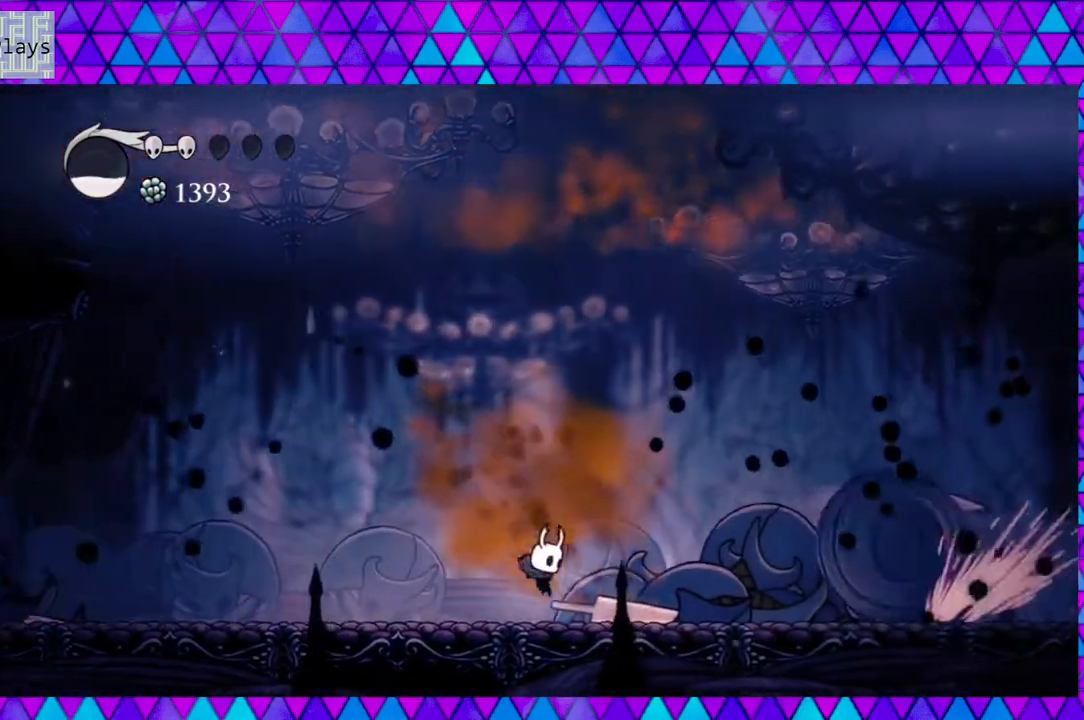
{"buttons": ["DPAD_LEFT"], "left_stick": "center", "right_stick": "center", "events": [[500, "DPAD_LEFT", "down"], [500, "DPAD_RIGHT", "up"]]}
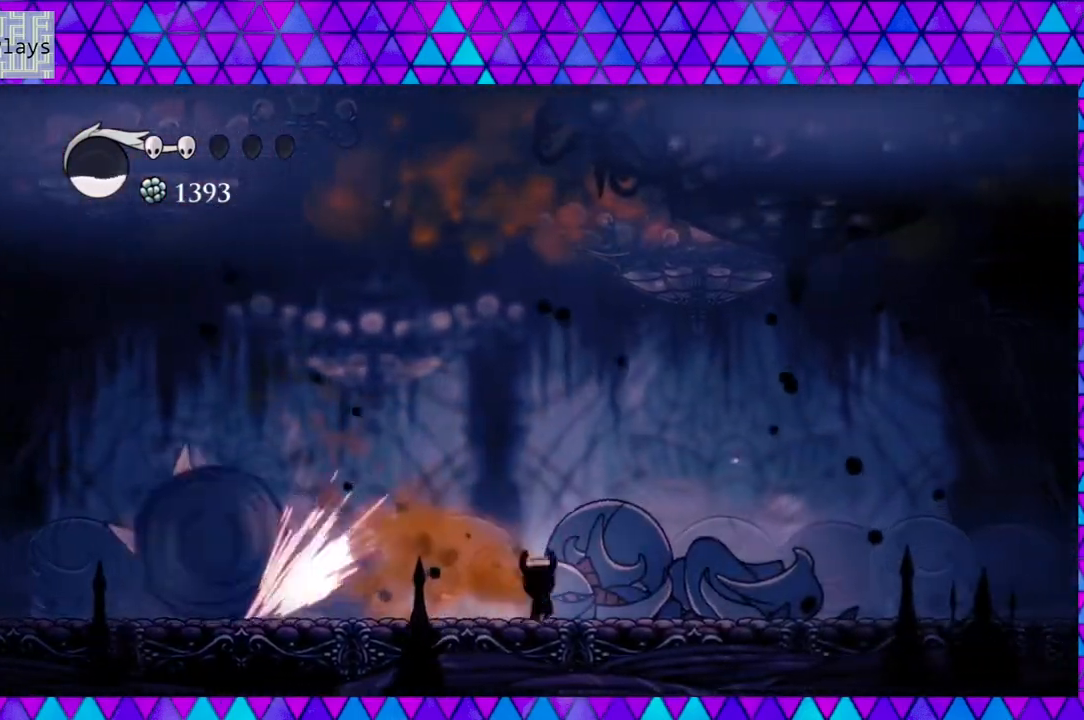
{"buttons": ["DPAD_RIGHT"], "left_stick": "center", "right_stick": "center", "events": [[133, "R2", "down"], [350, "R2", "up"], [383, "DPAD_LEFT", "up"], [383, "DPAD_RIGHT", "down"]]}
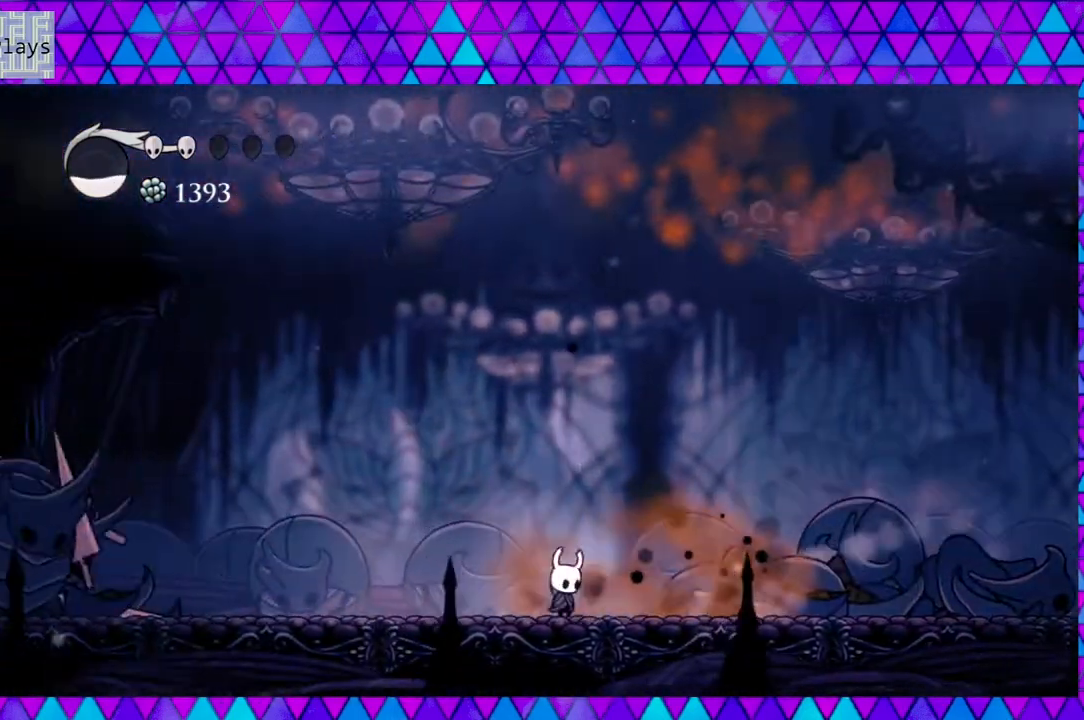
{"buttons": ["A"], "left_stick": "center", "right_stick": "center", "events": [[83, "A", "down"], [83, "DPAD_RIGHT", "up"]]}
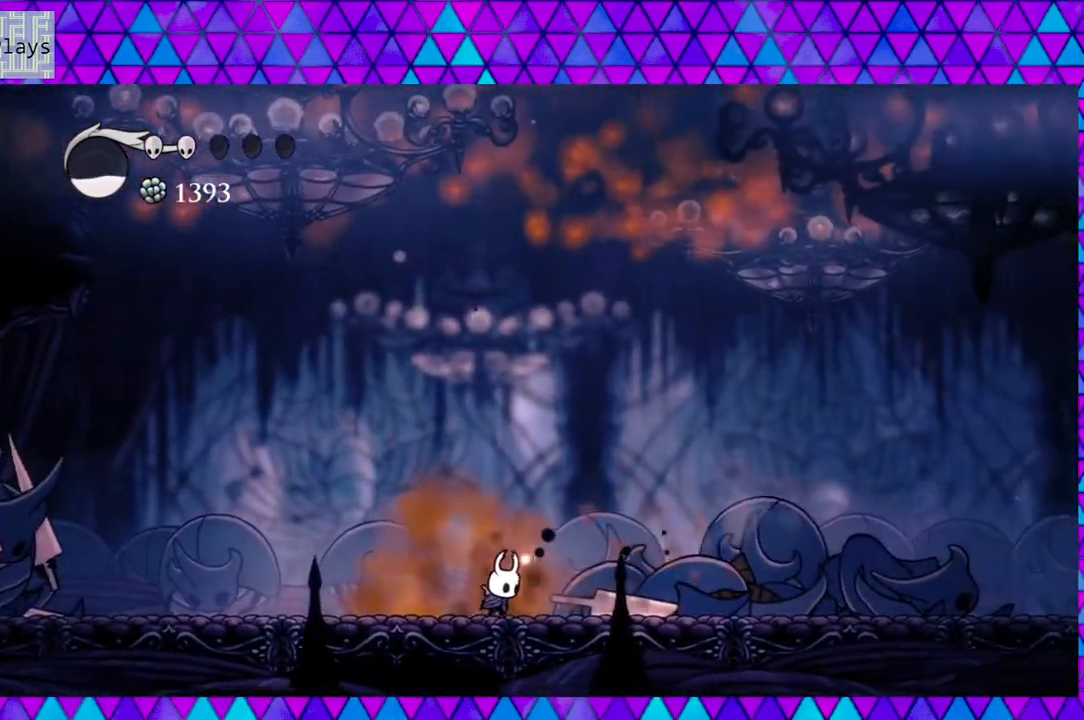
{"buttons": ["A"], "left_stick": "center", "right_stick": "center", "events": []}
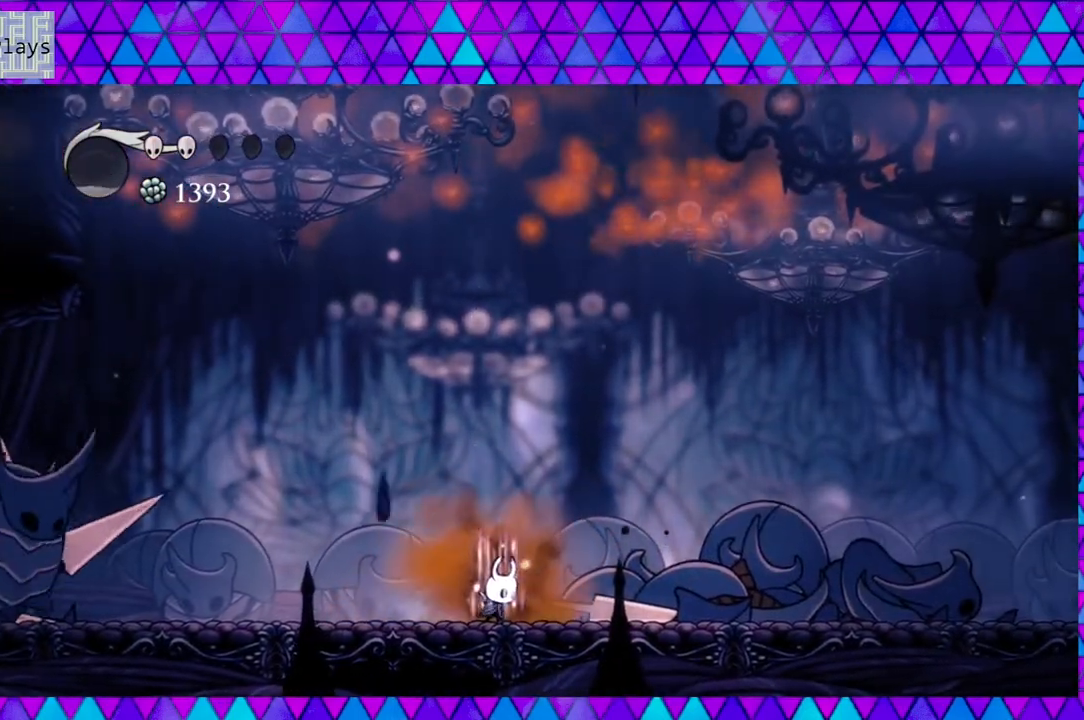
{"buttons": ["A"], "left_stick": "center", "right_stick": "center", "events": []}
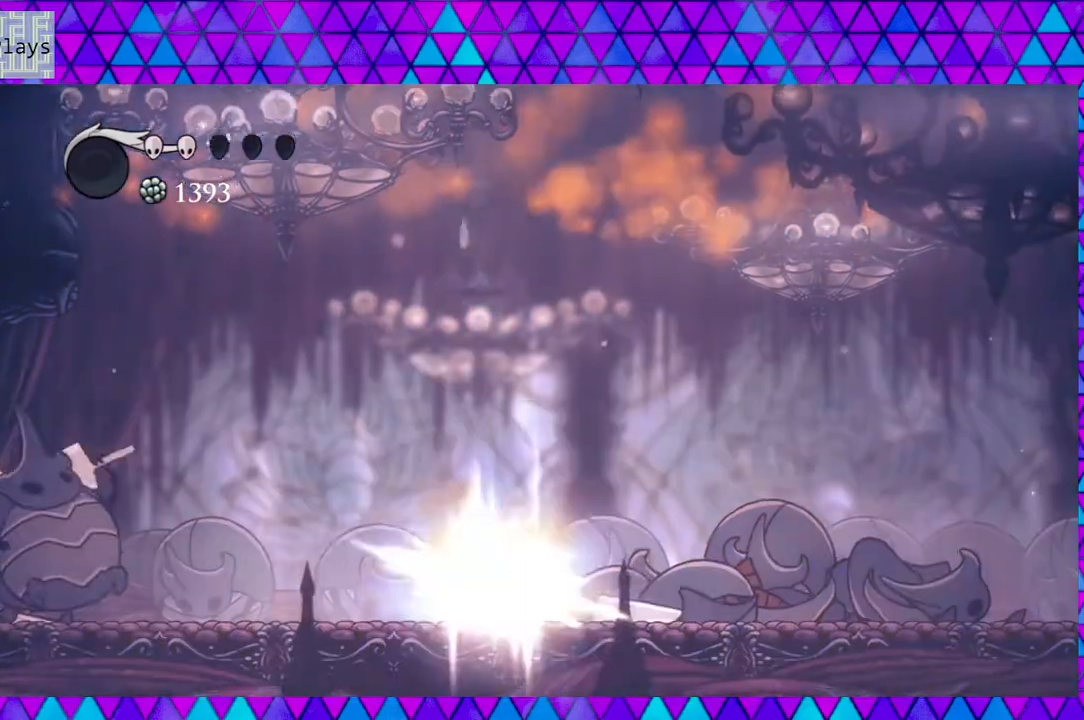
{"buttons": ["R2", "DPAD_RIGHT"], "left_stick": "center", "right_stick": "center", "events": [[250, "DPAD_RIGHT", "down"], [267, "A", "up"], [500, "R2", "down"]]}
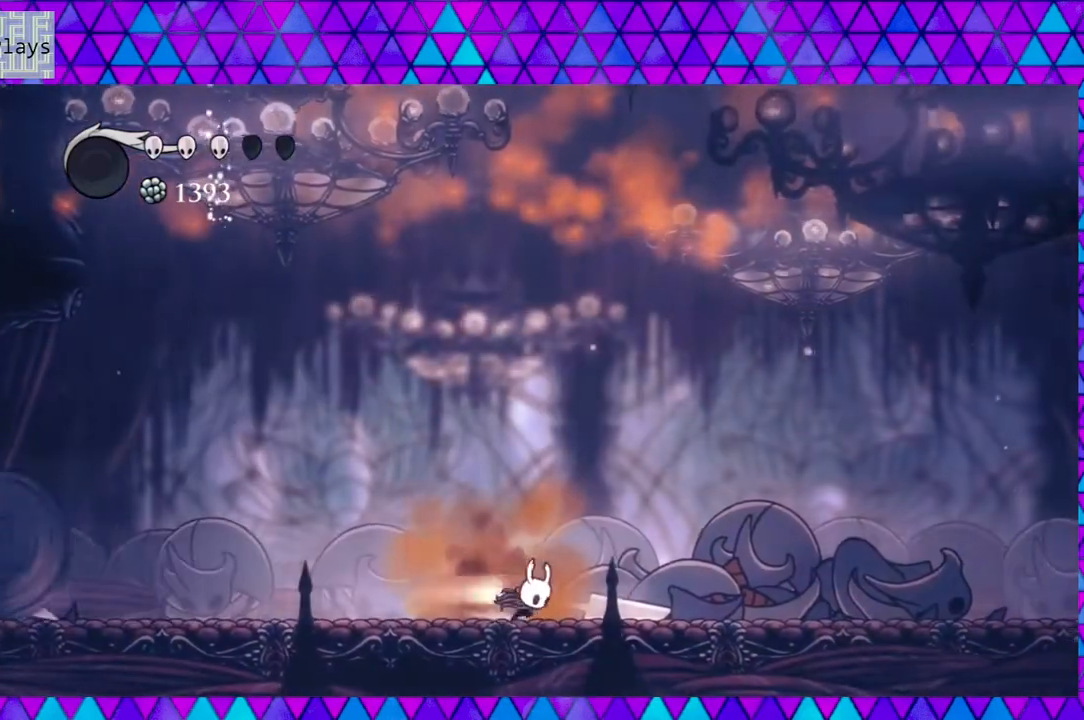
{"buttons": ["B", "DPAD_RIGHT"], "left_stick": "center", "right_stick": "center", "events": [[217, "R2", "up"], [450, "B", "down"]]}
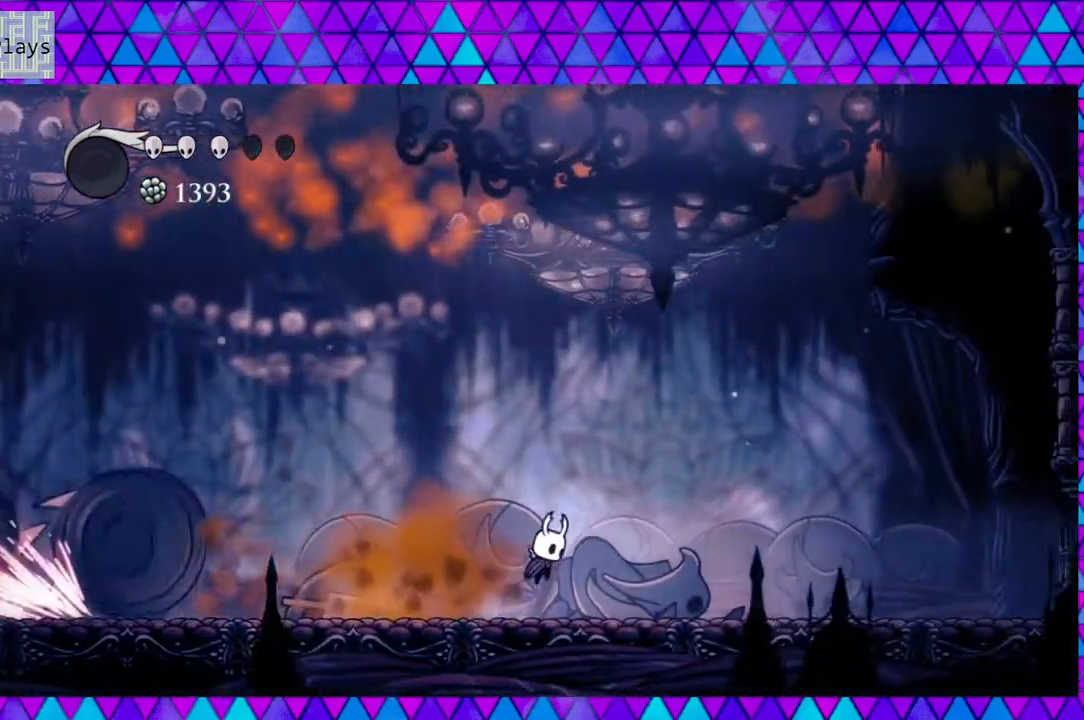
{"buttons": ["B", "Y", "DPAD_DOWN"], "left_stick": "center", "right_stick": "center", "events": [[133, "DPAD_DOWN", "down"], [150, "DPAD_RIGHT", "up"], [183, "DPAD_LEFT", "down"], [317, "DPAD_LEFT", "up"], [317, "Y", "down"]]}
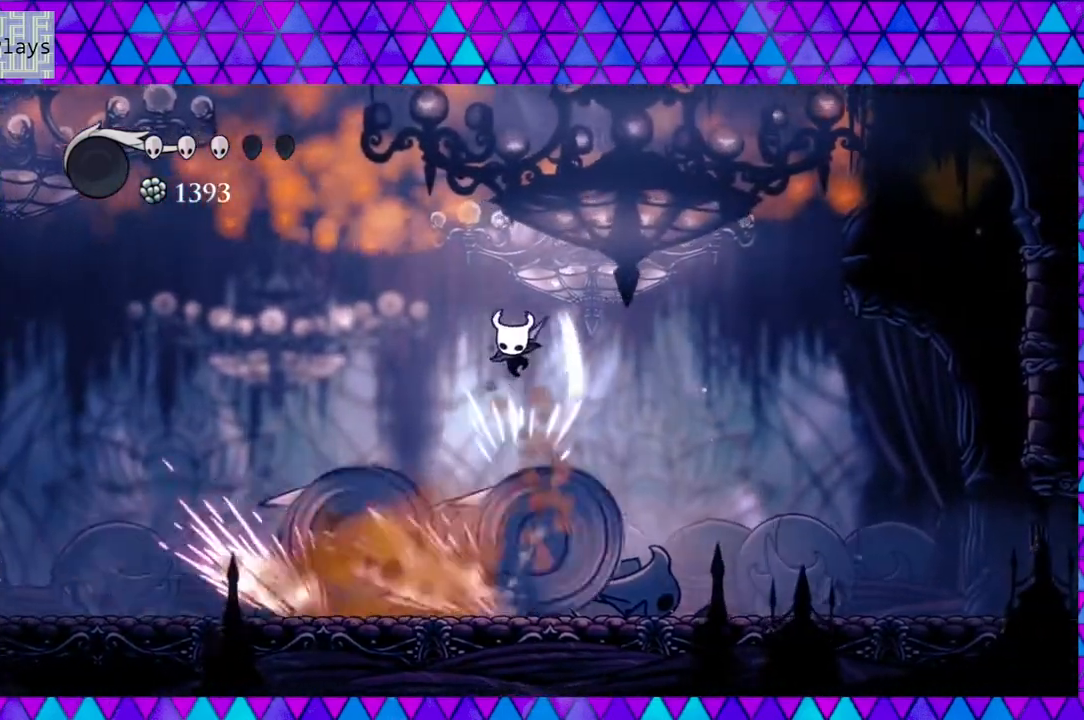
{"buttons": [], "left_stick": "center", "right_stick": "center", "events": [[133, "DPAD_LEFT", "down"], [183, "B", "up"], [183, "DPAD_DOWN", "up"], [183, "Y", "up"], [350, "DPAD_LEFT", "up"]]}
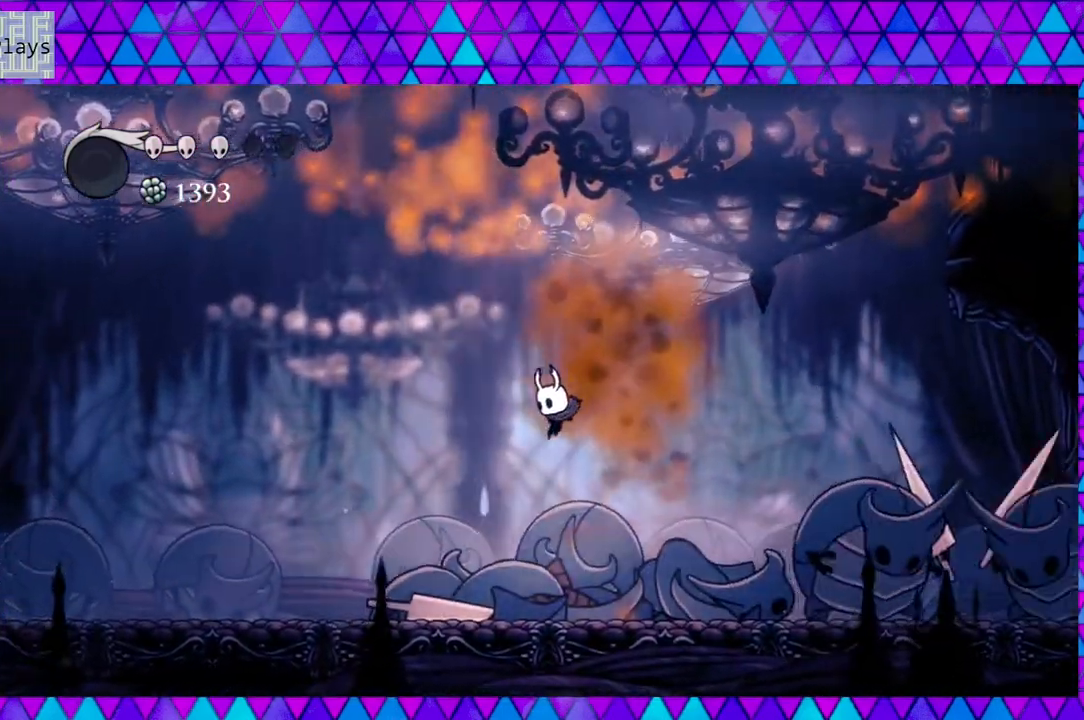
{"buttons": ["DPAD_RIGHT"], "left_stick": "center", "right_stick": "center", "events": [[100, "DPAD_RIGHT", "down"], [300, "DPAD_UP", "down"], [350, "DPAD_UP", "up"]]}
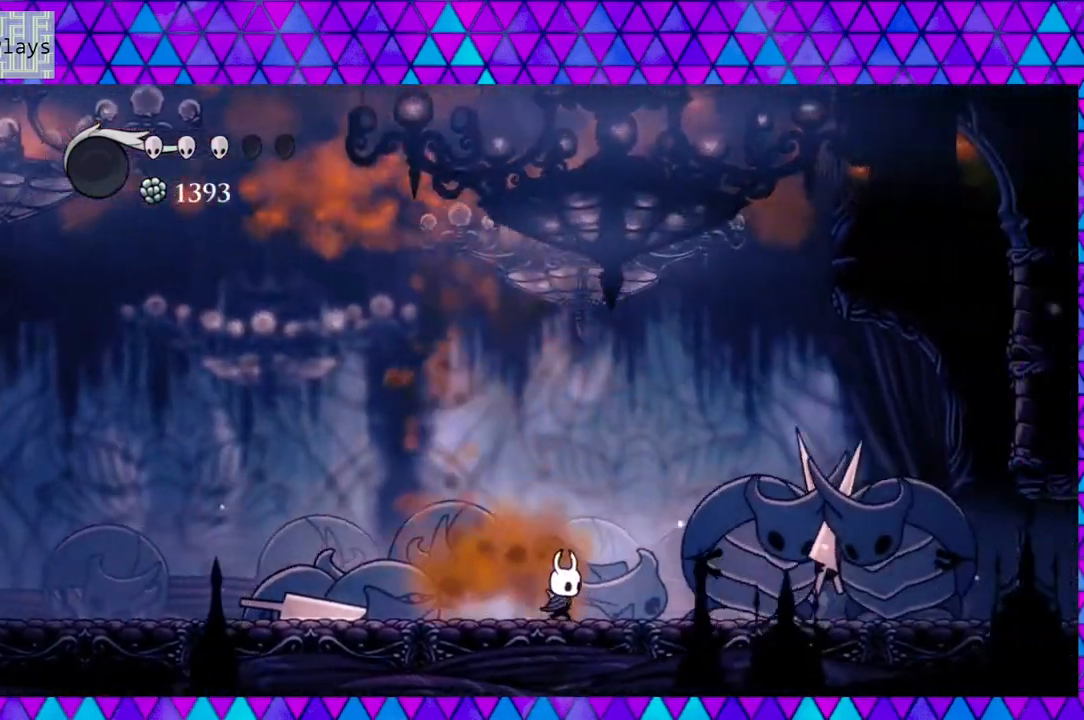
{"buttons": ["Y", "DPAD_RIGHT"], "left_stick": "center", "right_stick": "center", "events": [[83, "Y", "down"], [133, "DPAD_RIGHT", "up"], [300, "Y", "up"], [417, "DPAD_RIGHT", "down"], [433, "DPAD_UP", "down"], [500, "DPAD_UP", "up"], [500, "Y", "down"]]}
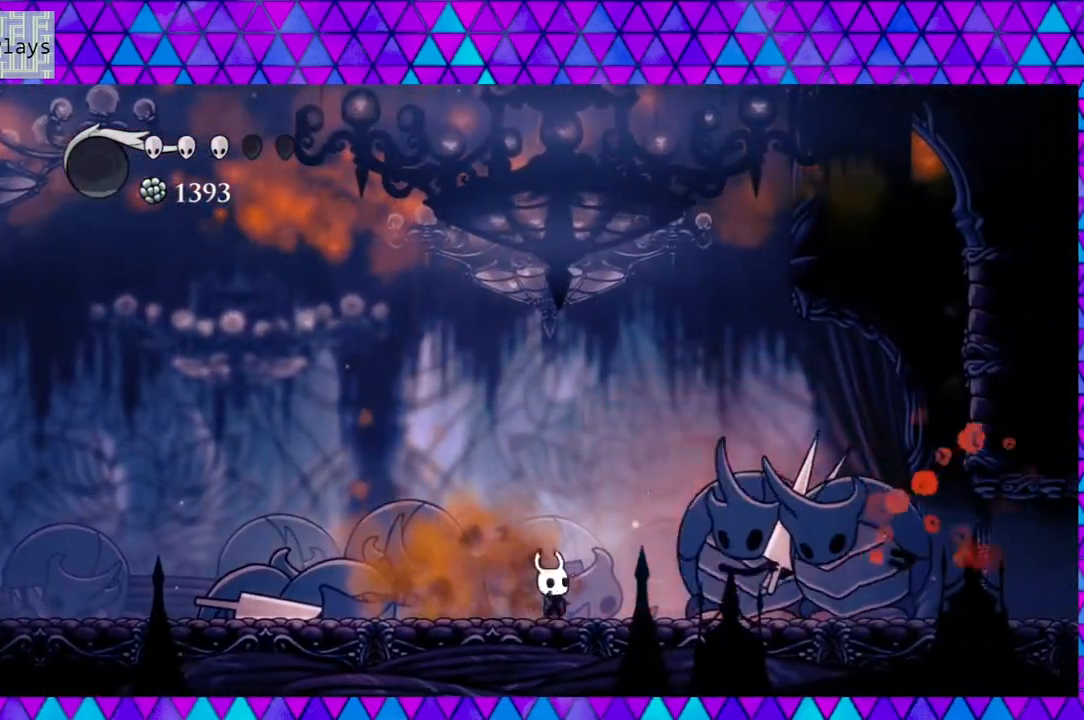
{"buttons": ["R2", "DPAD_LEFT"], "left_stick": "center", "right_stick": "center", "events": [[50, "DPAD_RIGHT", "up"], [183, "Y", "up"], [250, "DPAD_LEFT", "down"], [317, "R2", "down"]]}
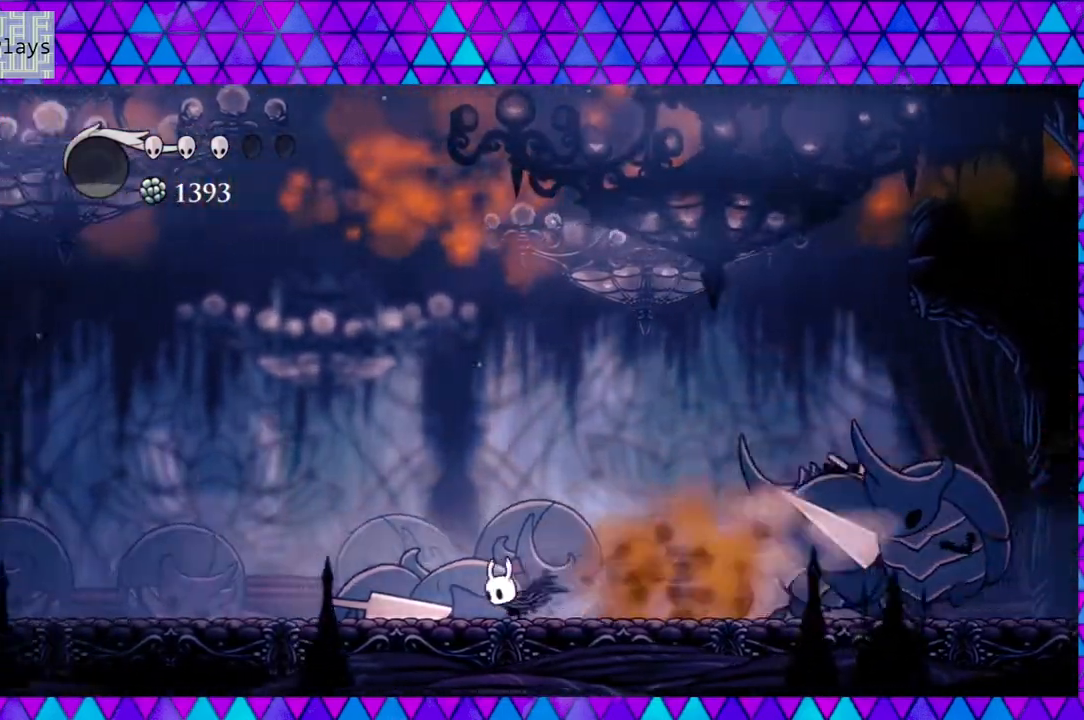
{"buttons": ["DPAD_RIGHT"], "left_stick": "center", "right_stick": "center", "events": [[117, "R2", "up"], [383, "DPAD_LEFT", "up"], [500, "DPAD_RIGHT", "down"]]}
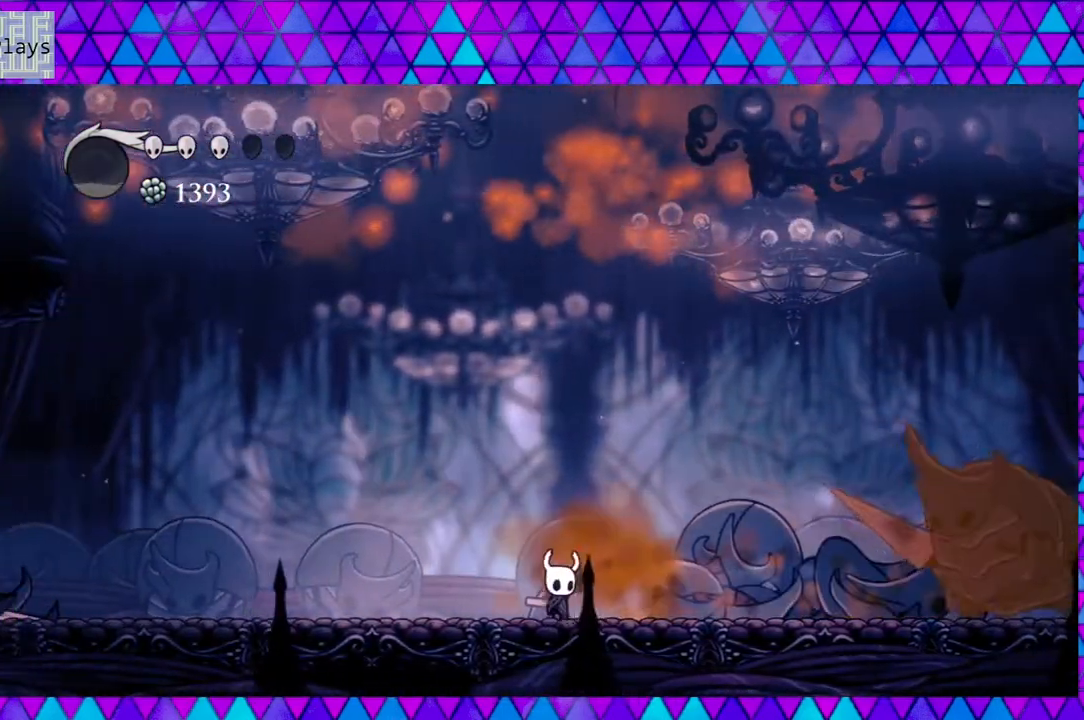
{"buttons": ["DPAD_RIGHT"], "left_stick": "center", "right_stick": "center", "events": [[133, "B", "down"], [300, "B", "up"]]}
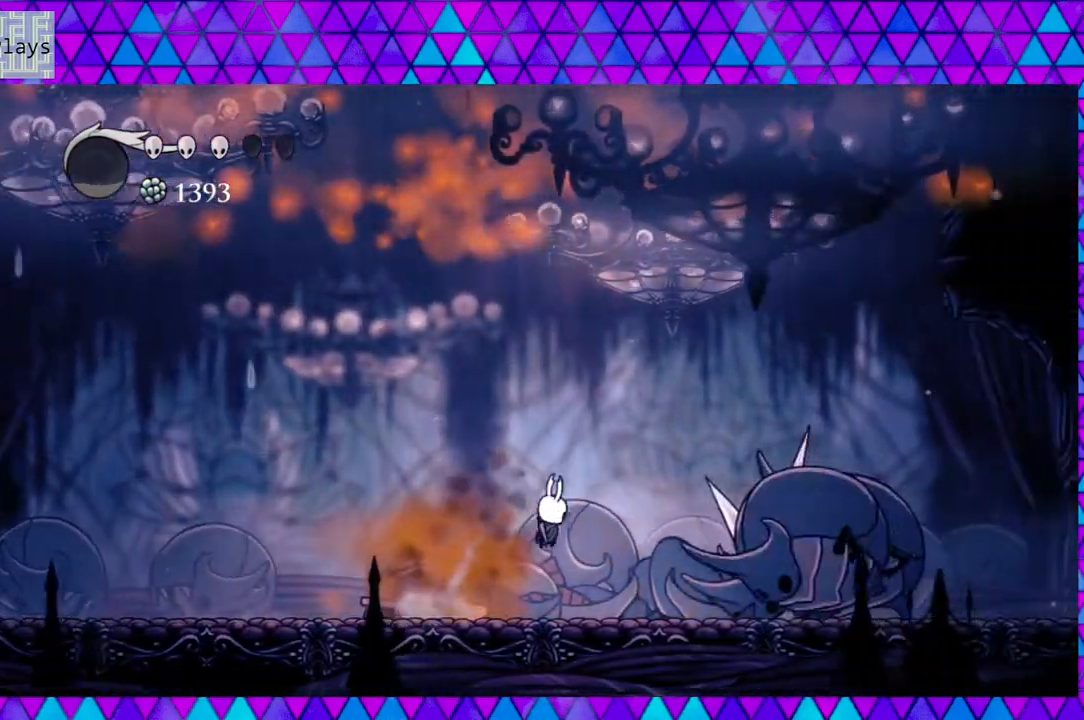
{"buttons": ["R2", "DPAD_LEFT"], "left_stick": "center", "right_stick": "center", "events": [[17, "Y", "down"], [100, "DPAD_RIGHT", "up"], [167, "DPAD_LEFT", "down"], [167, "Y", "up"], [267, "R2", "down"]]}
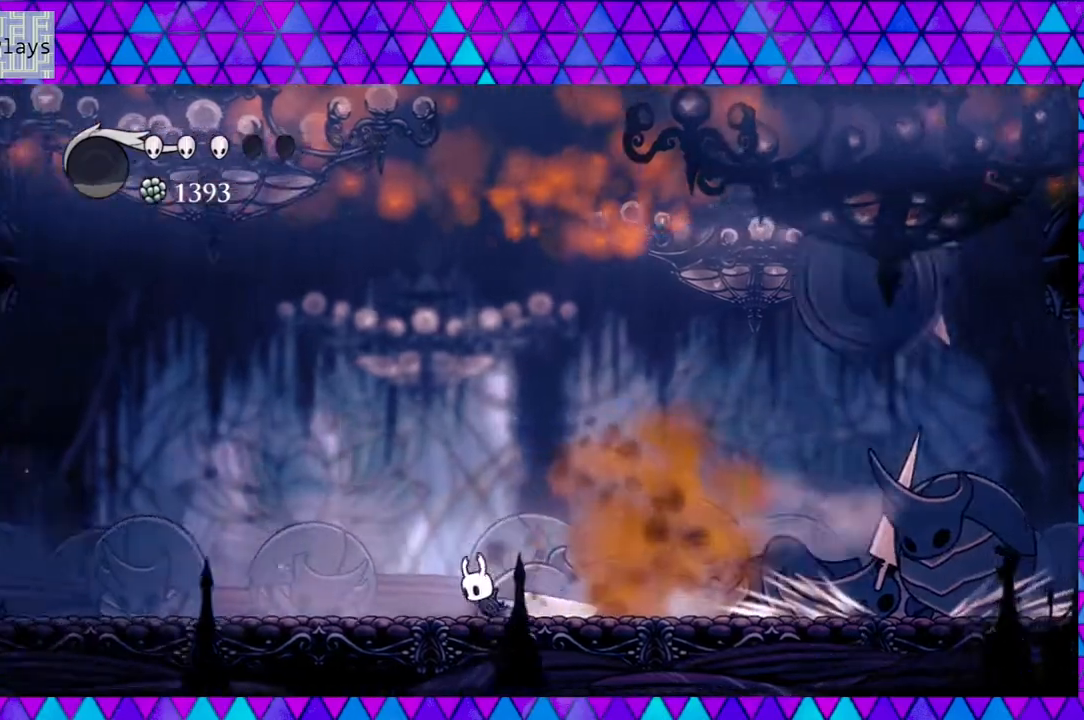
{"buttons": ["DPAD_LEFT"], "left_stick": "center", "right_stick": "center", "events": [[100, "R2", "up"]]}
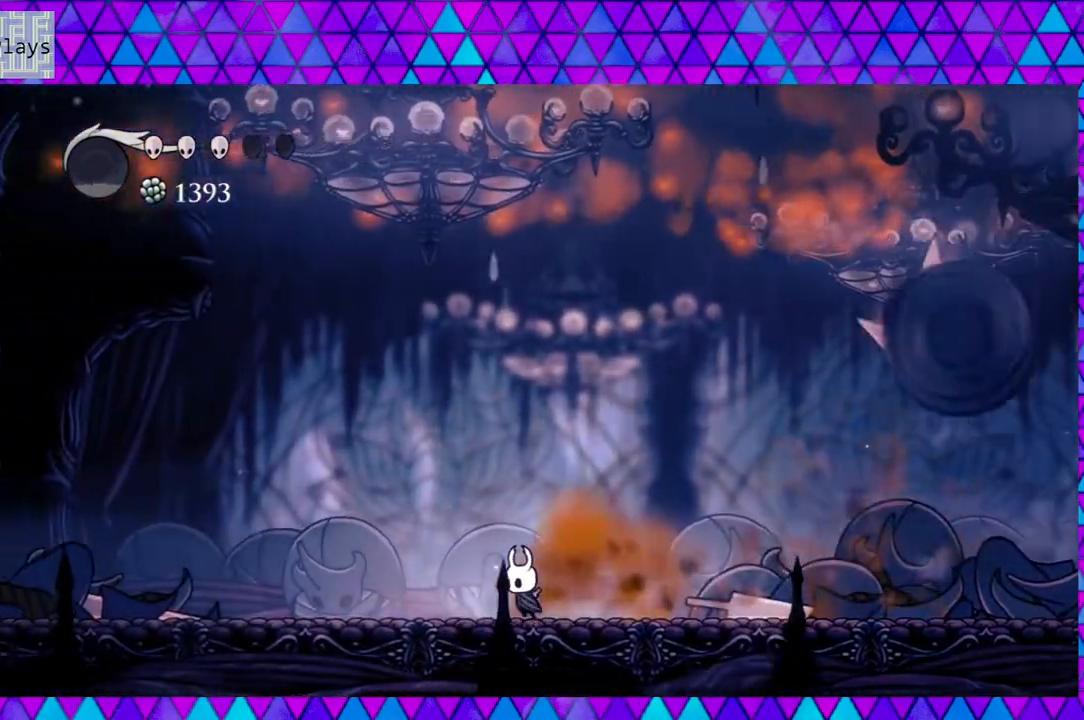
{"buttons": ["DPAD_LEFT"], "left_stick": "center", "right_stick": "center", "events": []}
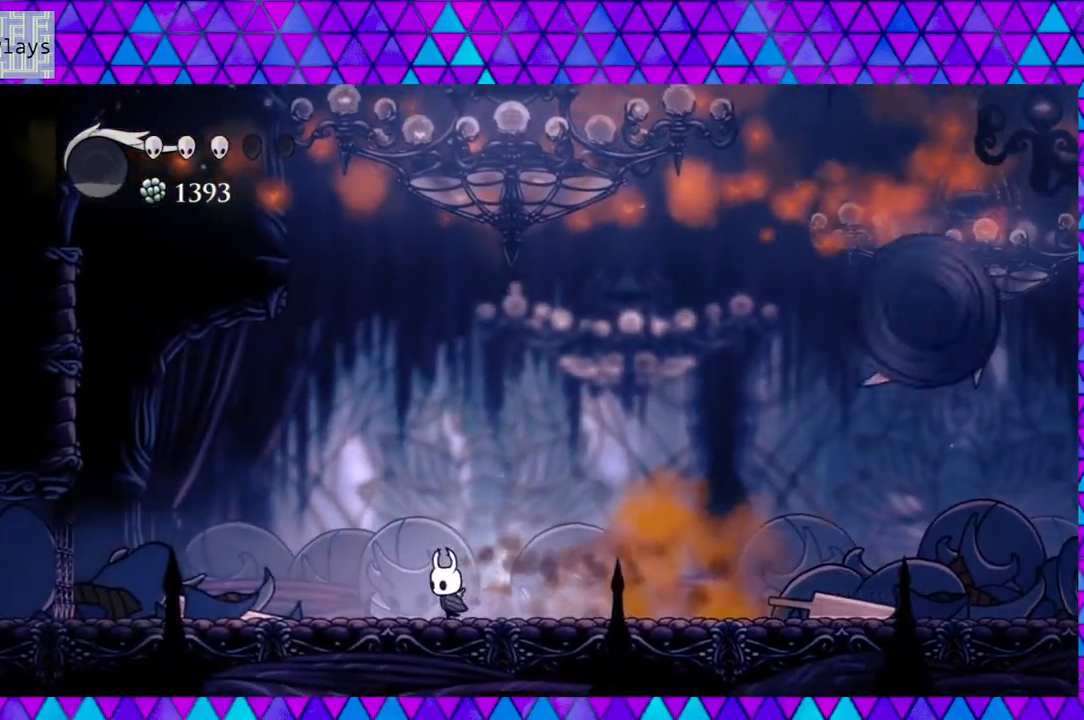
{"buttons": [], "left_stick": "center", "right_stick": "center", "events": [[483, "DPAD_LEFT", "up"]]}
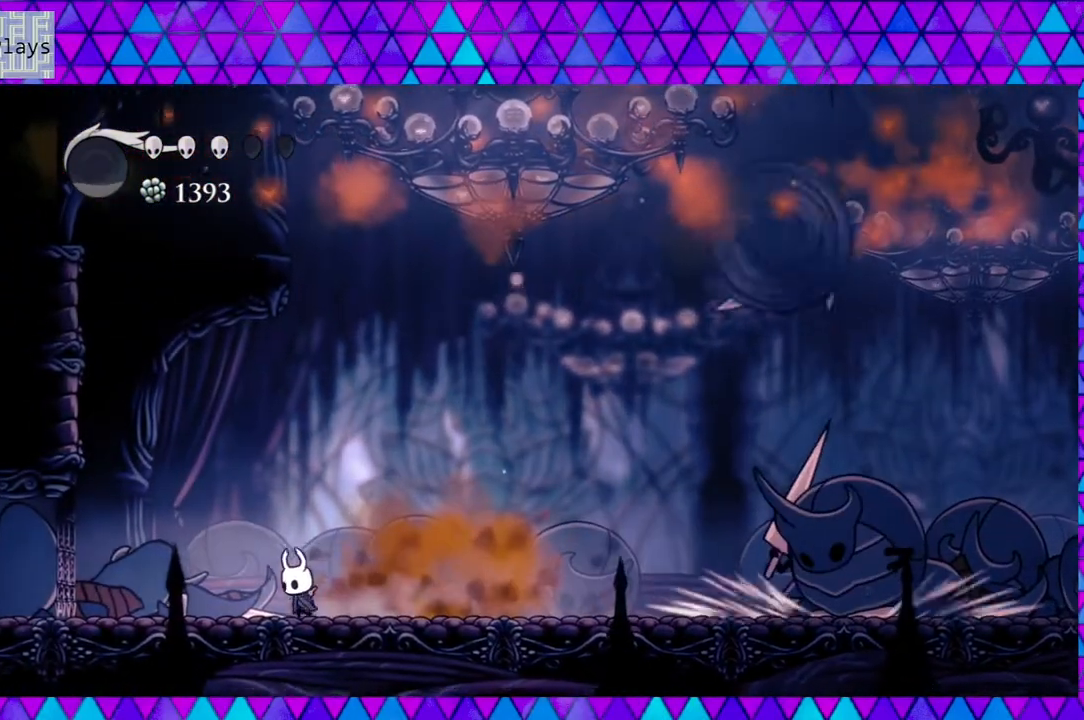
{"buttons": ["B"], "left_stick": "center", "right_stick": "center", "events": [[133, "DPAD_LEFT", "down"], [183, "B", "down"], [383, "DPAD_LEFT", "up"]]}
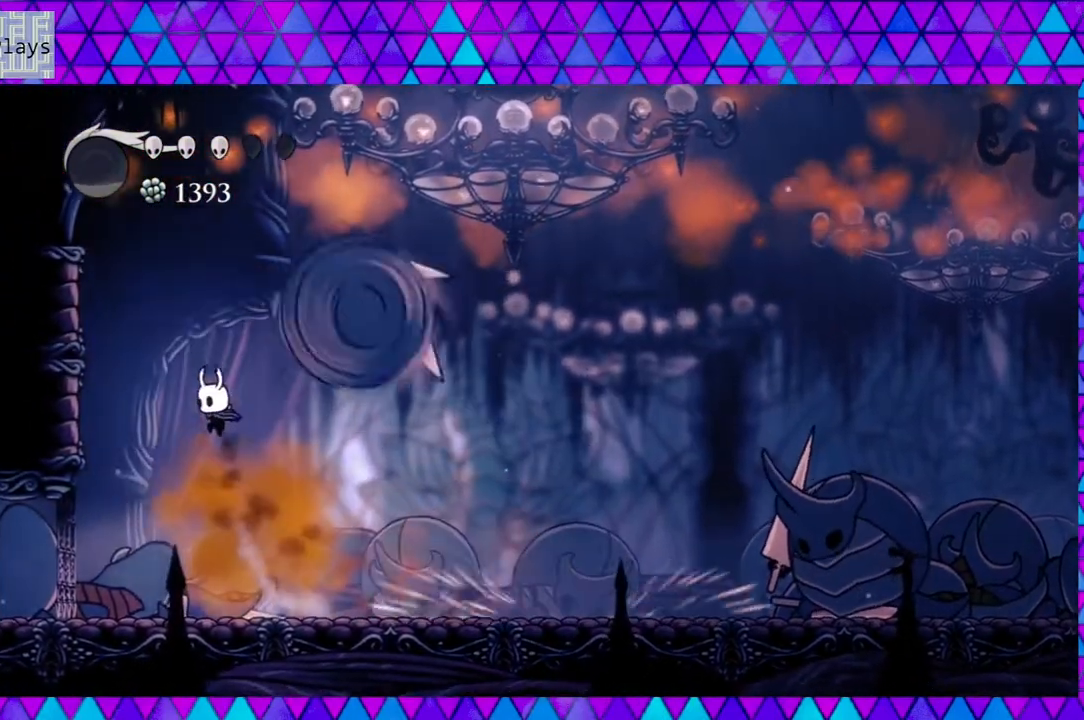
{"buttons": ["DPAD_RIGHT"], "left_stick": "center", "right_stick": "center", "events": [[100, "DPAD_LEFT", "down"], [133, "B", "up"], [200, "DPAD_DOWN", "down"], [233, "DPAD_DOWN", "up"], [400, "DPAD_LEFT", "up"], [450, "DPAD_RIGHT", "down"]]}
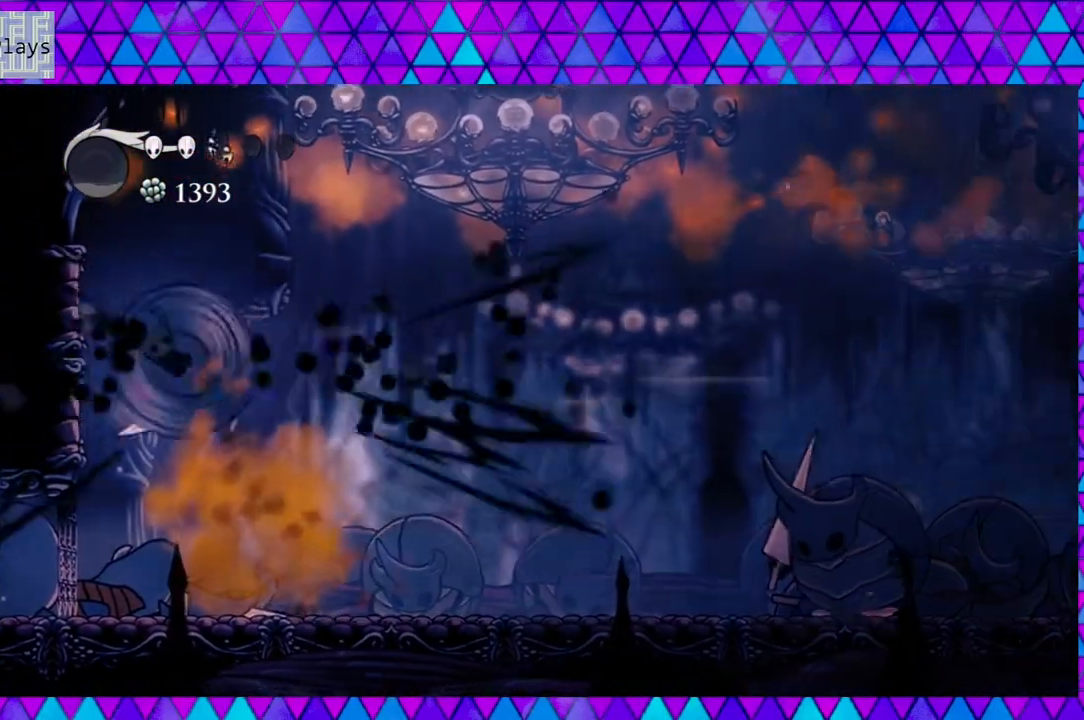
{"buttons": ["DPAD_RIGHT"], "left_stick": "center", "right_stick": "center", "events": []}
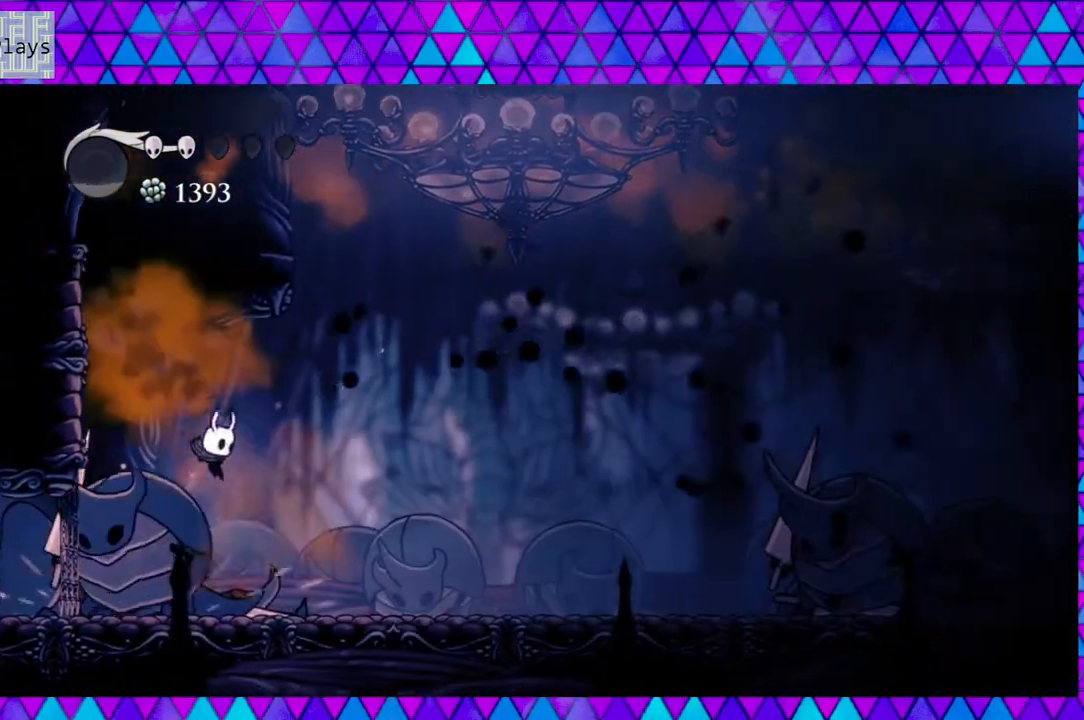
{"buttons": ["DPAD_RIGHT"], "left_stick": "center", "right_stick": "center", "events": []}
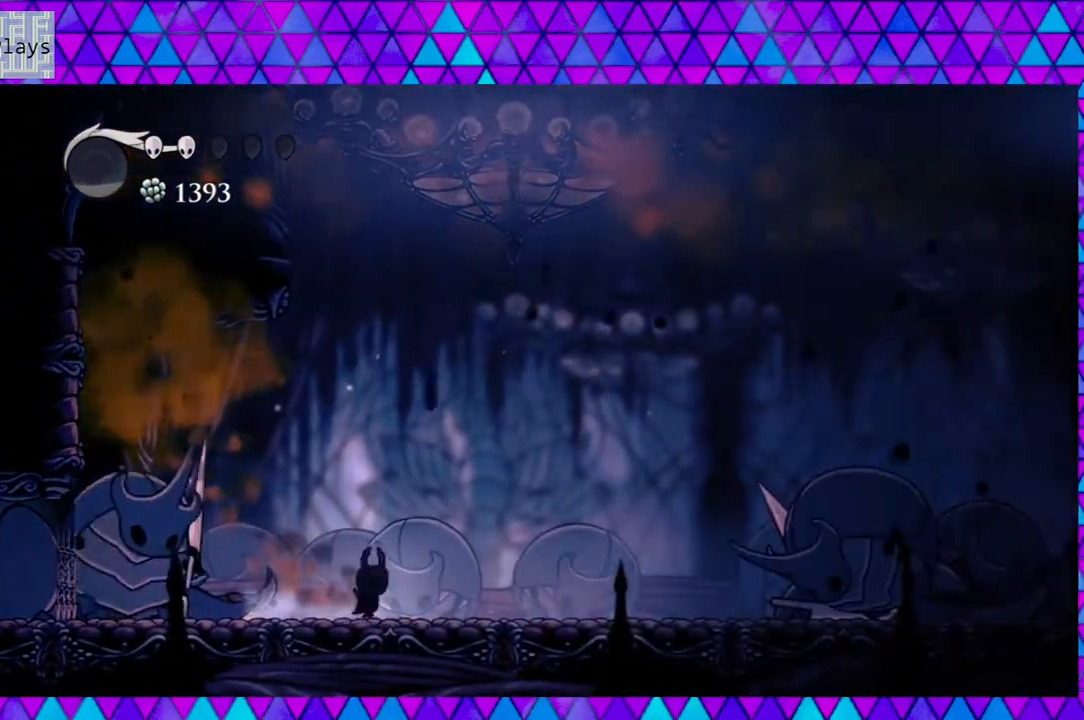
{"buttons": [], "left_stick": "center", "right_stick": "center", "events": [[233, "B", "down"], [317, "DPAD_RIGHT", "up"], [433, "B", "up"]]}
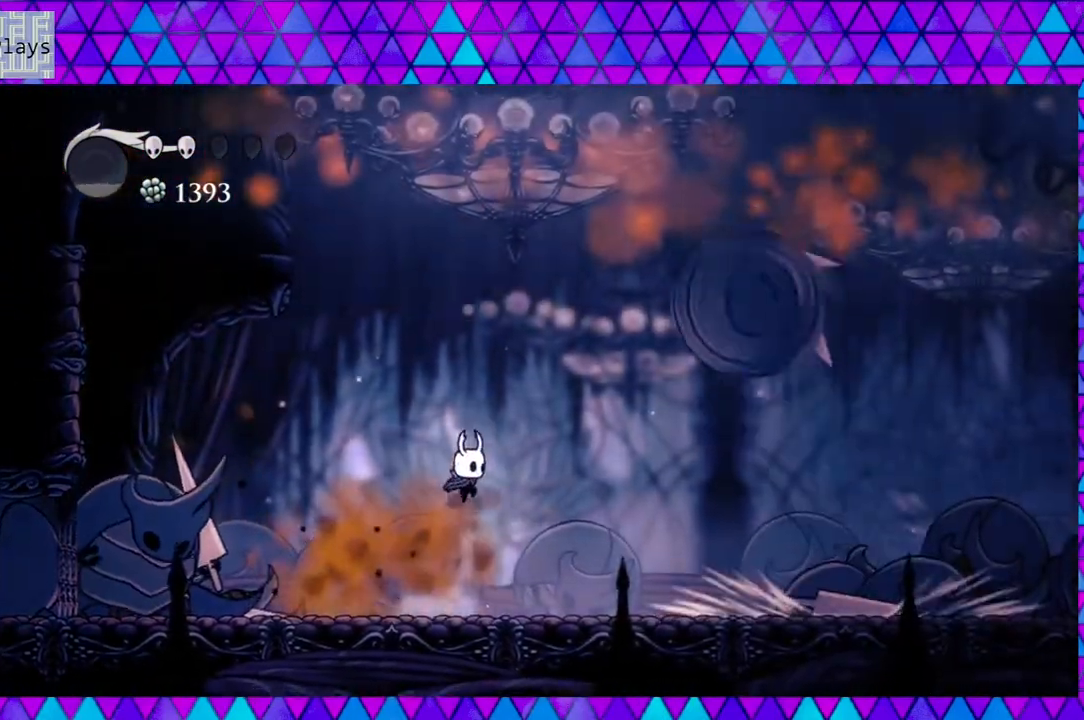
{"buttons": ["R2", "DPAD_RIGHT"], "left_stick": "center", "right_stick": "center", "events": [[133, "DPAD_RIGHT", "down"], [467, "R2", "down"]]}